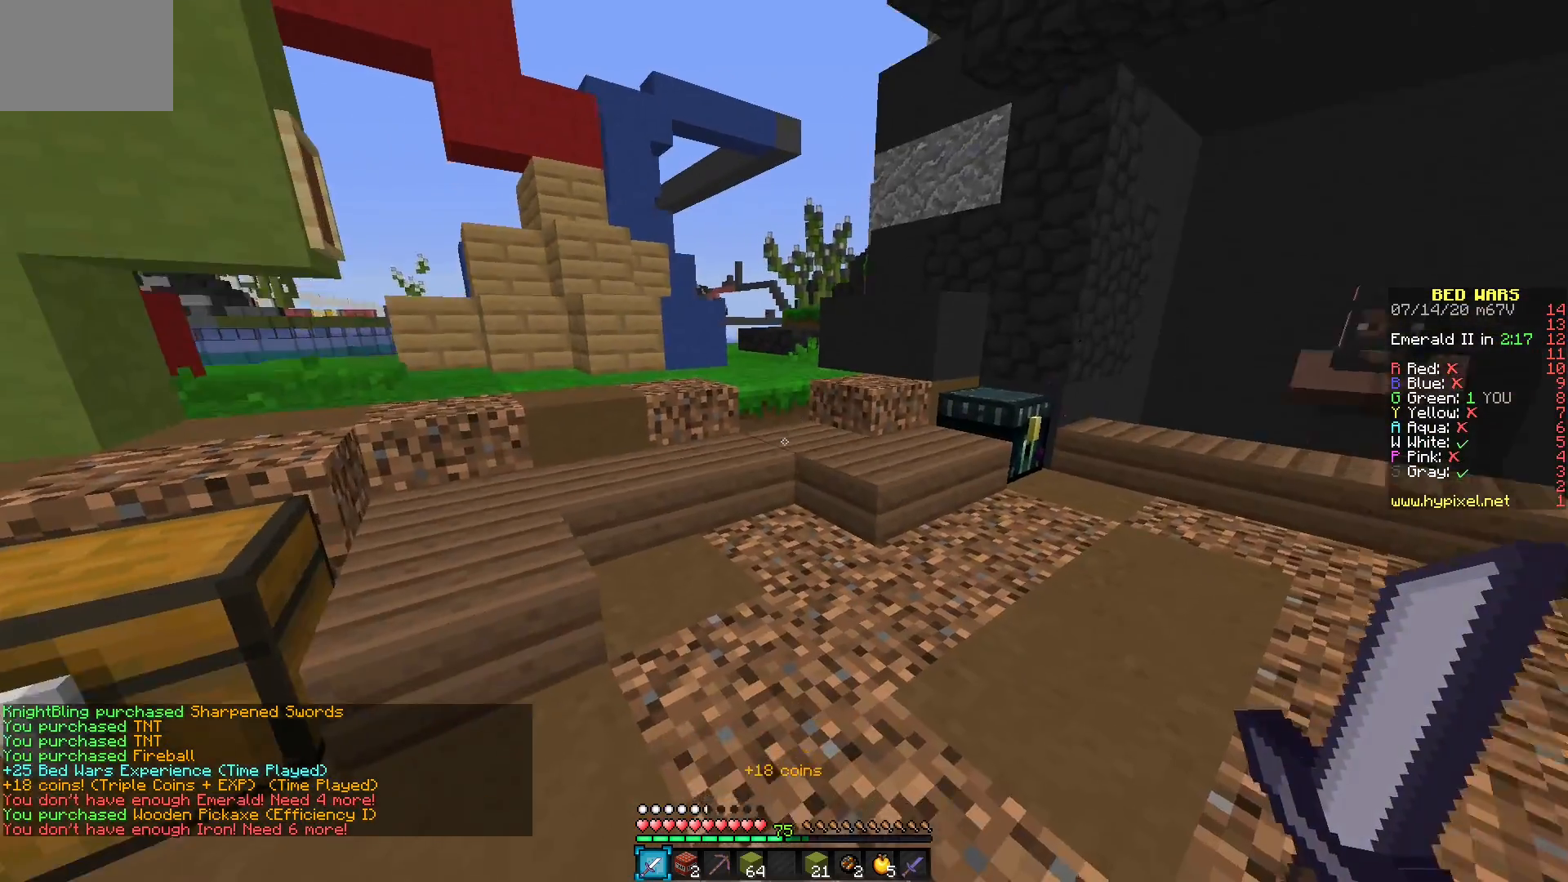
Gameplay with keyboard and mouse; each line is a JSON object with the keys and mouse buttons held at the frame after it. "events" lists presses ("down") and releases ("up") of "mouse_left" and "mouse_right" between this image and that frame as [ms after this image, input, new state], when the widget could be followed in between. "mouse_left", "mouse_right" = the "left", "right" buttons of the "mouse" list. No other keys are recorded. Fast repeated clicks can show as one long hold. Mouse movement is not recorded.
{"keys": [], "mouse": [], "events": []}
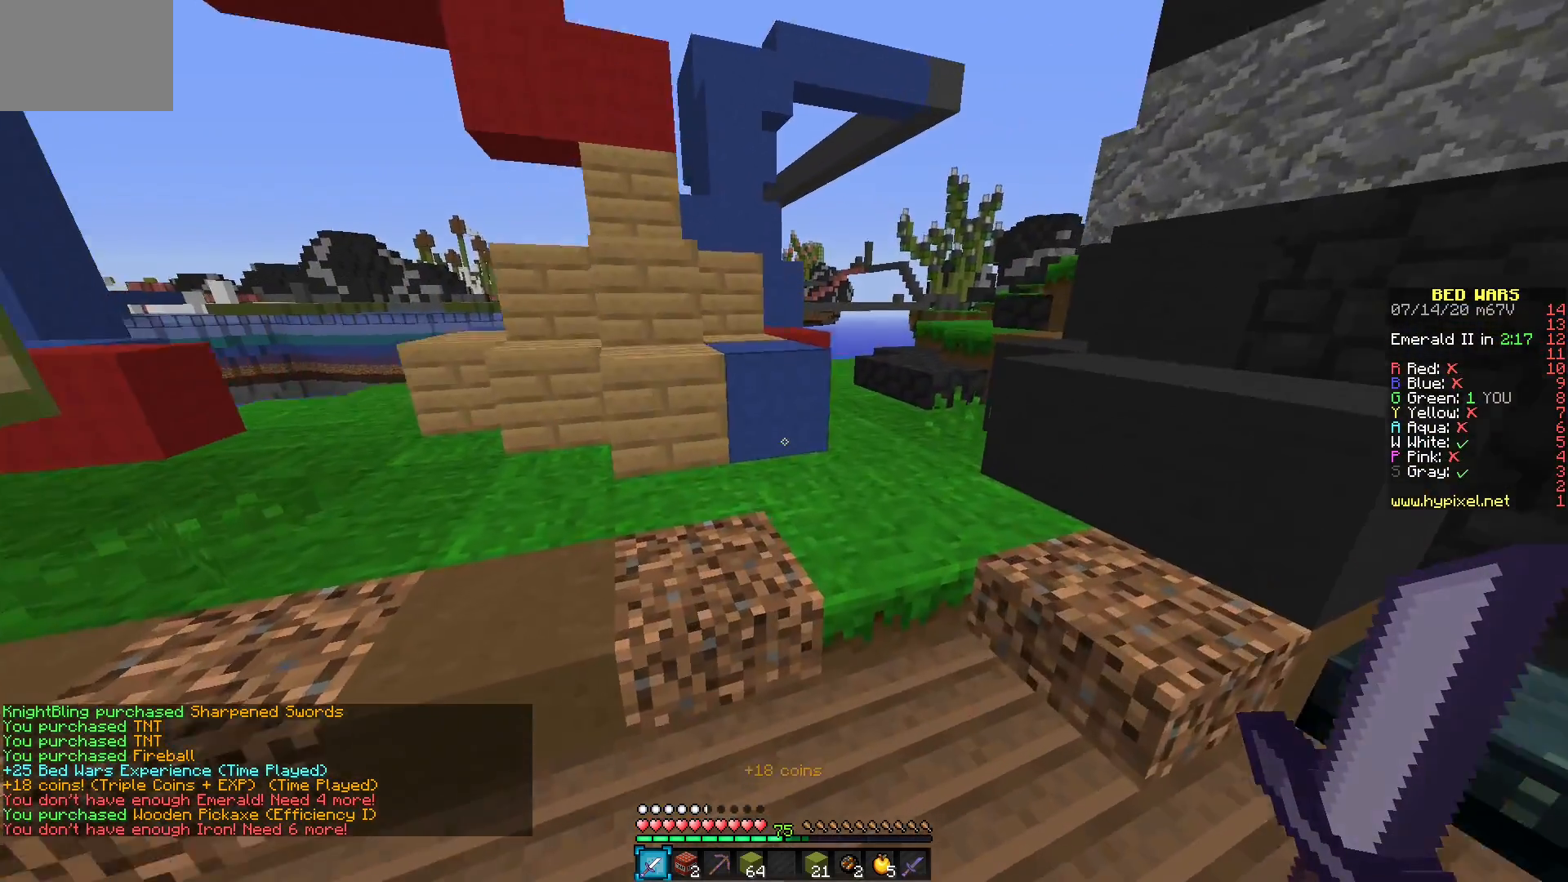
{"keys": [], "mouse": [], "events": []}
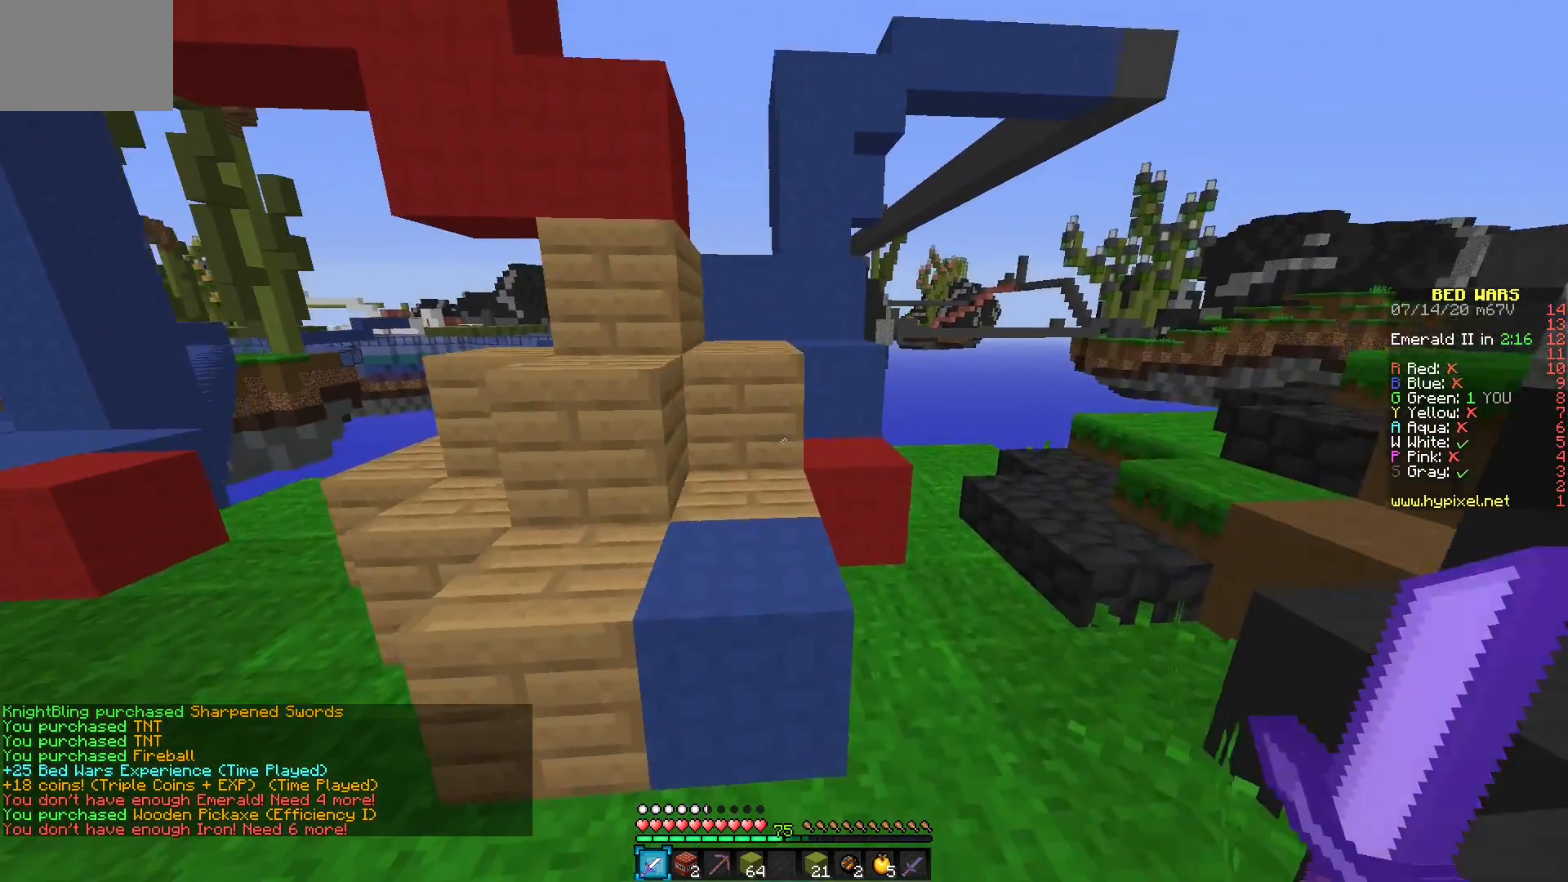
{"keys": [], "mouse": [], "events": []}
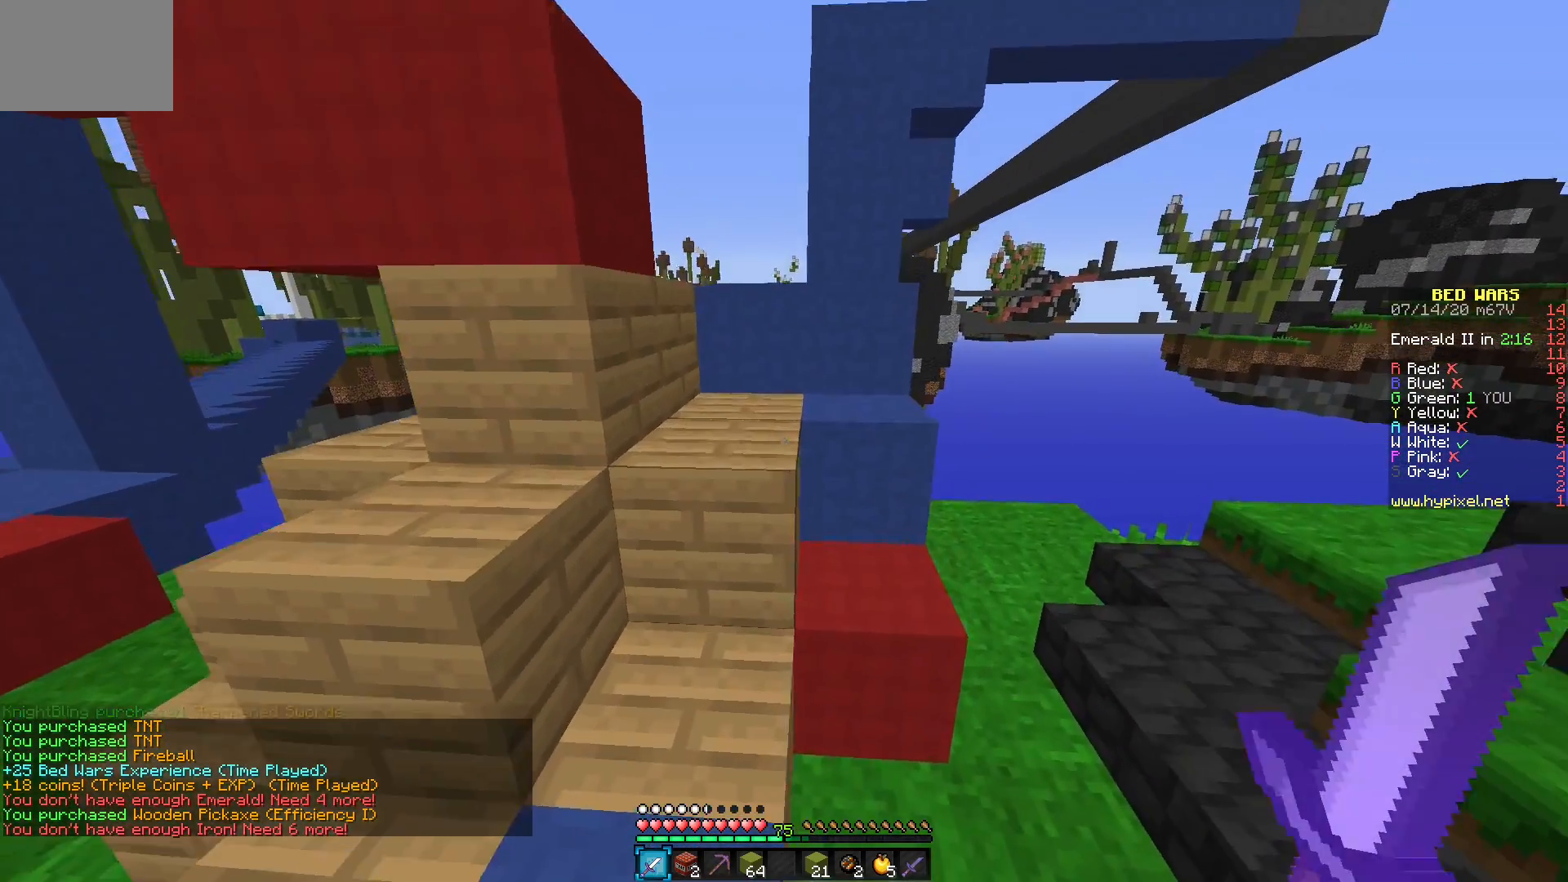
{"keys": [], "mouse": [], "events": []}
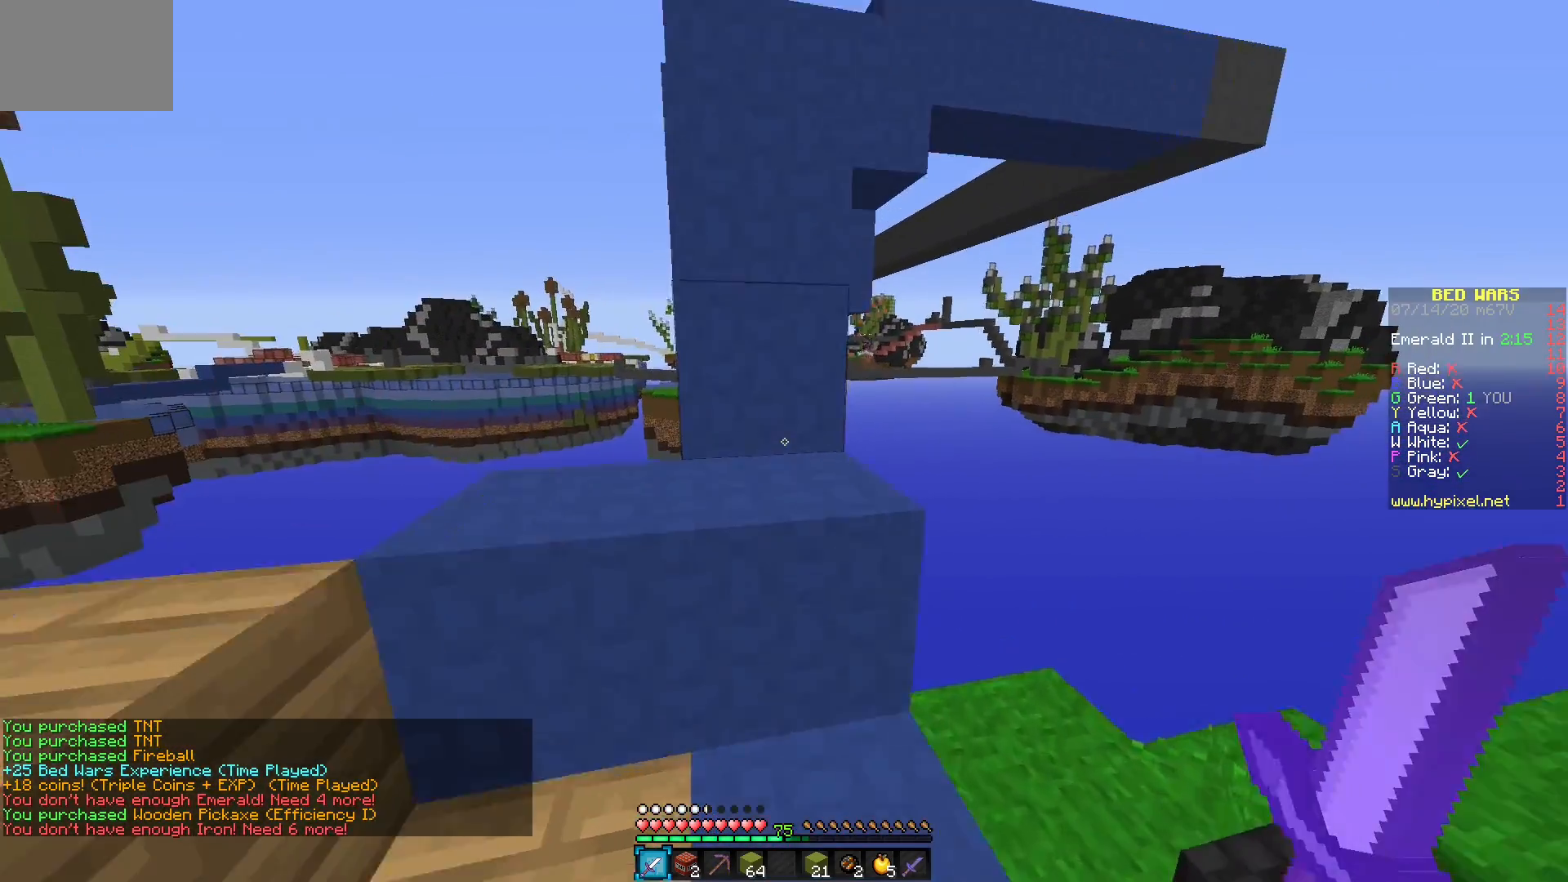
{"keys": [], "mouse": [], "events": []}
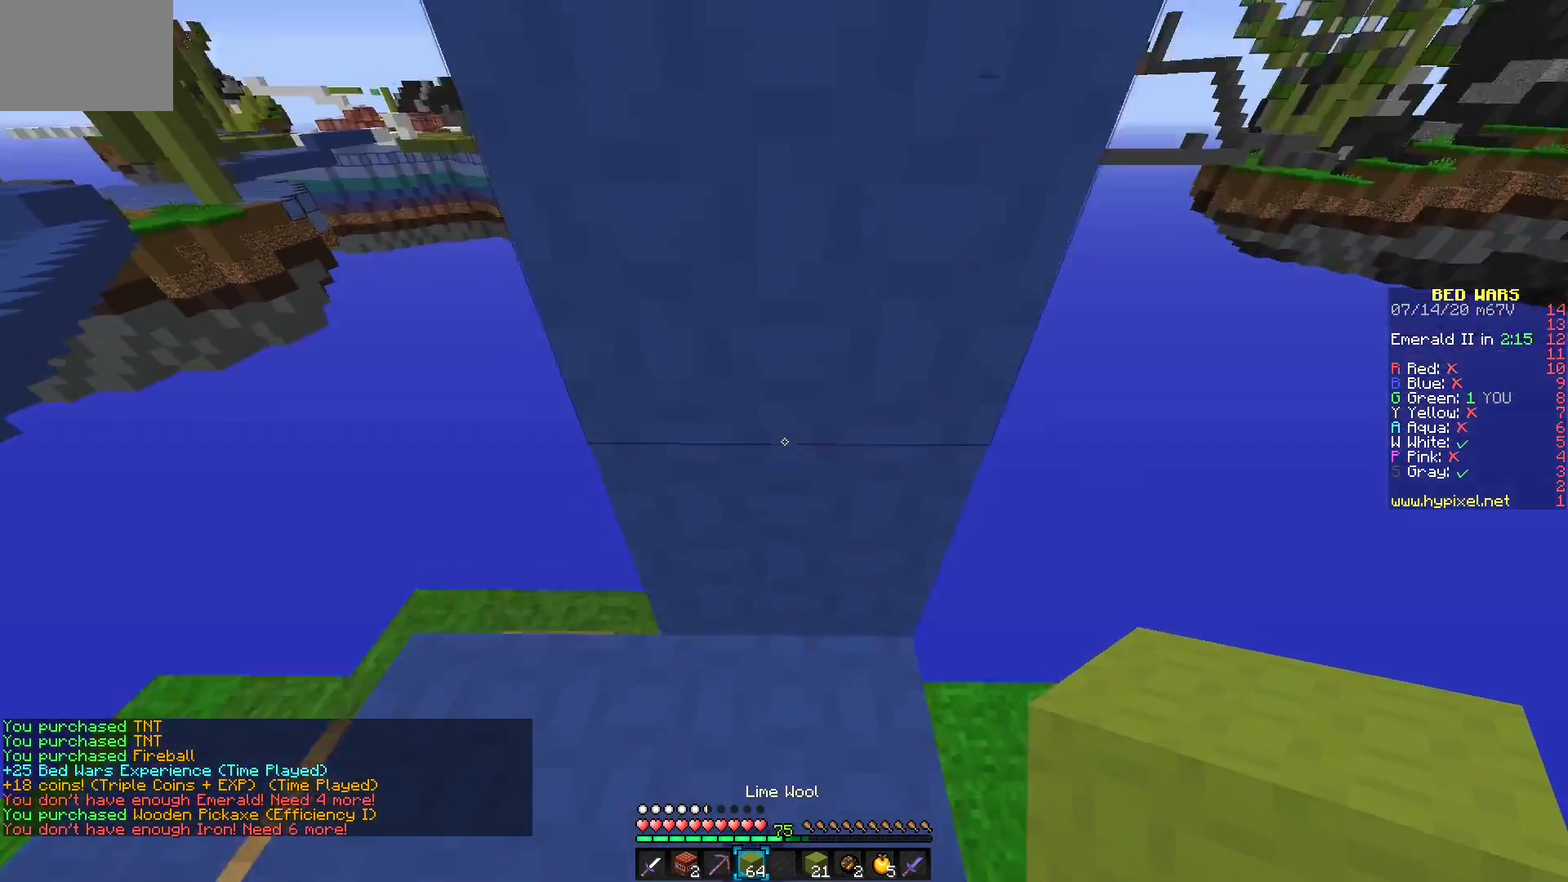
{"keys": [], "mouse": [], "events": [[250, "mouse_right", "down"], [433, "mouse_right", "up"]]}
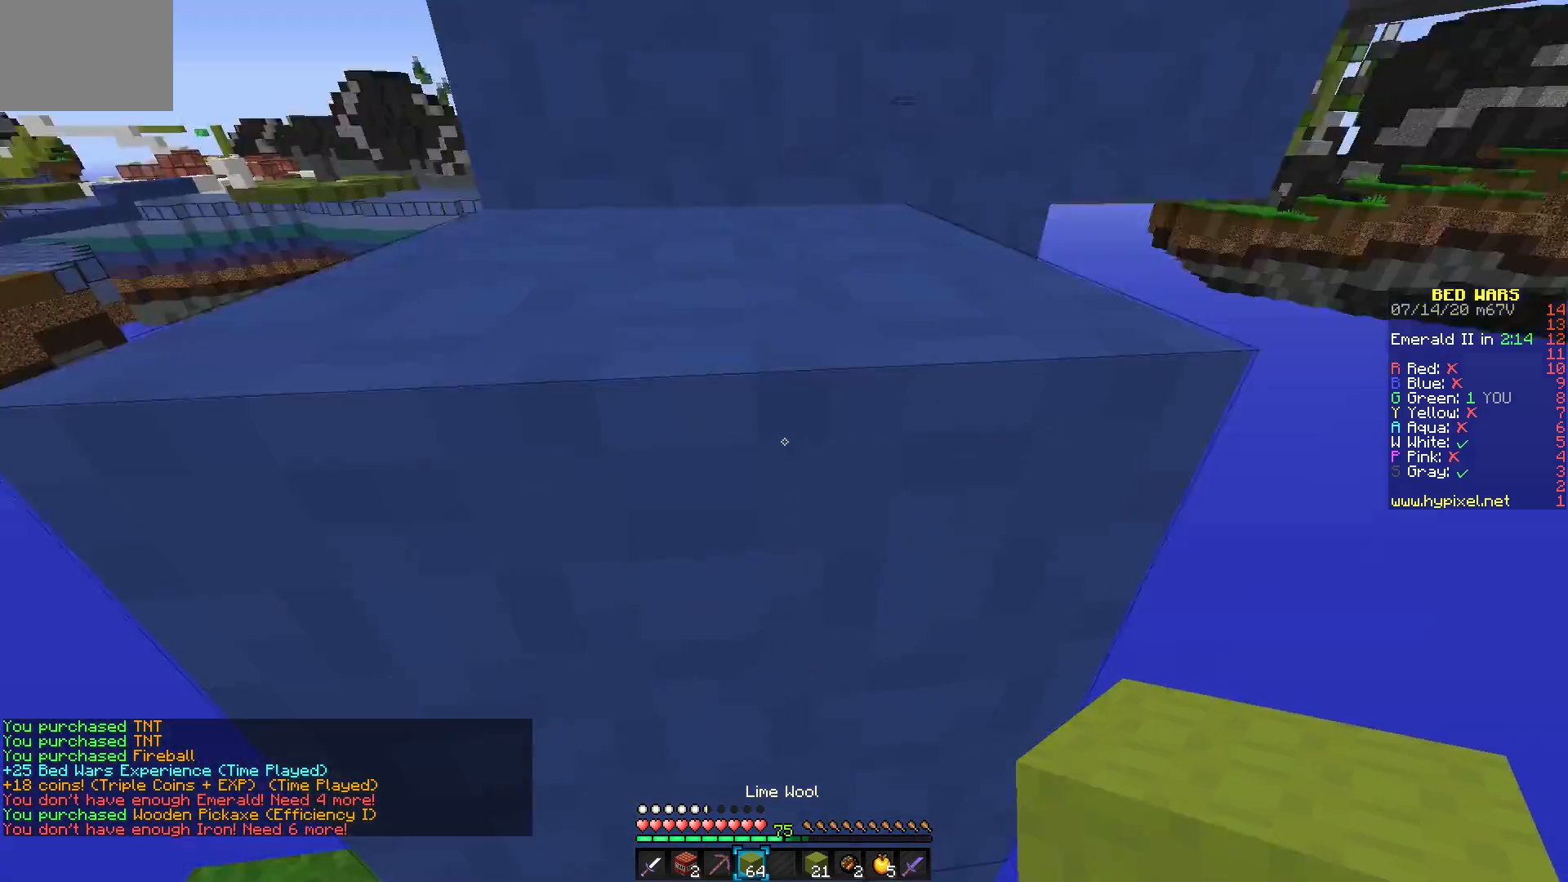
{"keys": [], "mouse": ["right"], "events": [[467, "mouse_right", "down"]]}
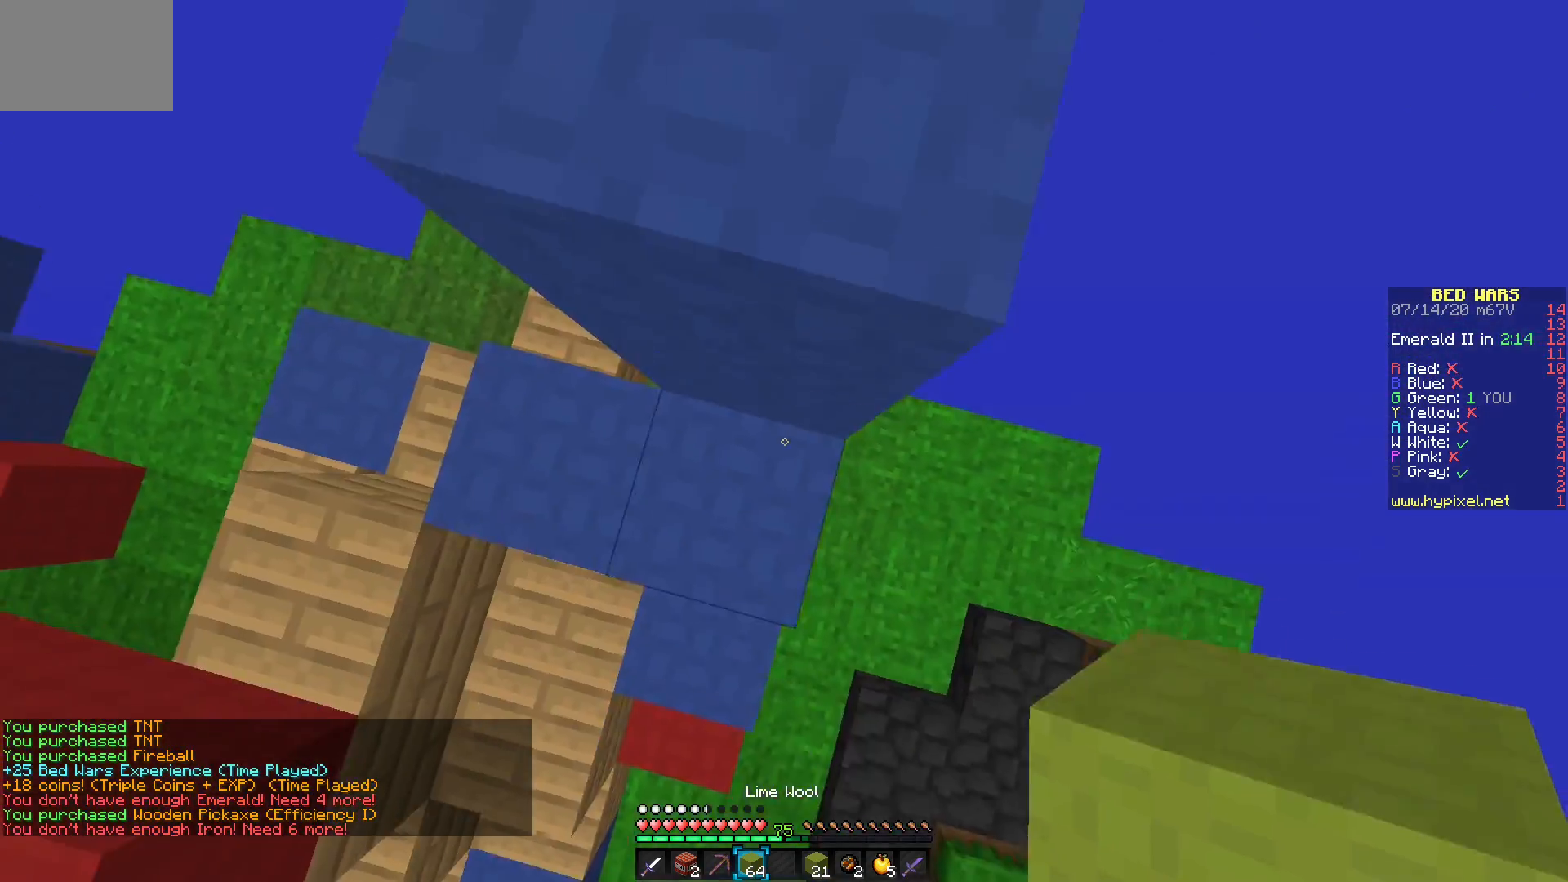
{"keys": [], "mouse": [], "events": [[167, "mouse_right", "up"]]}
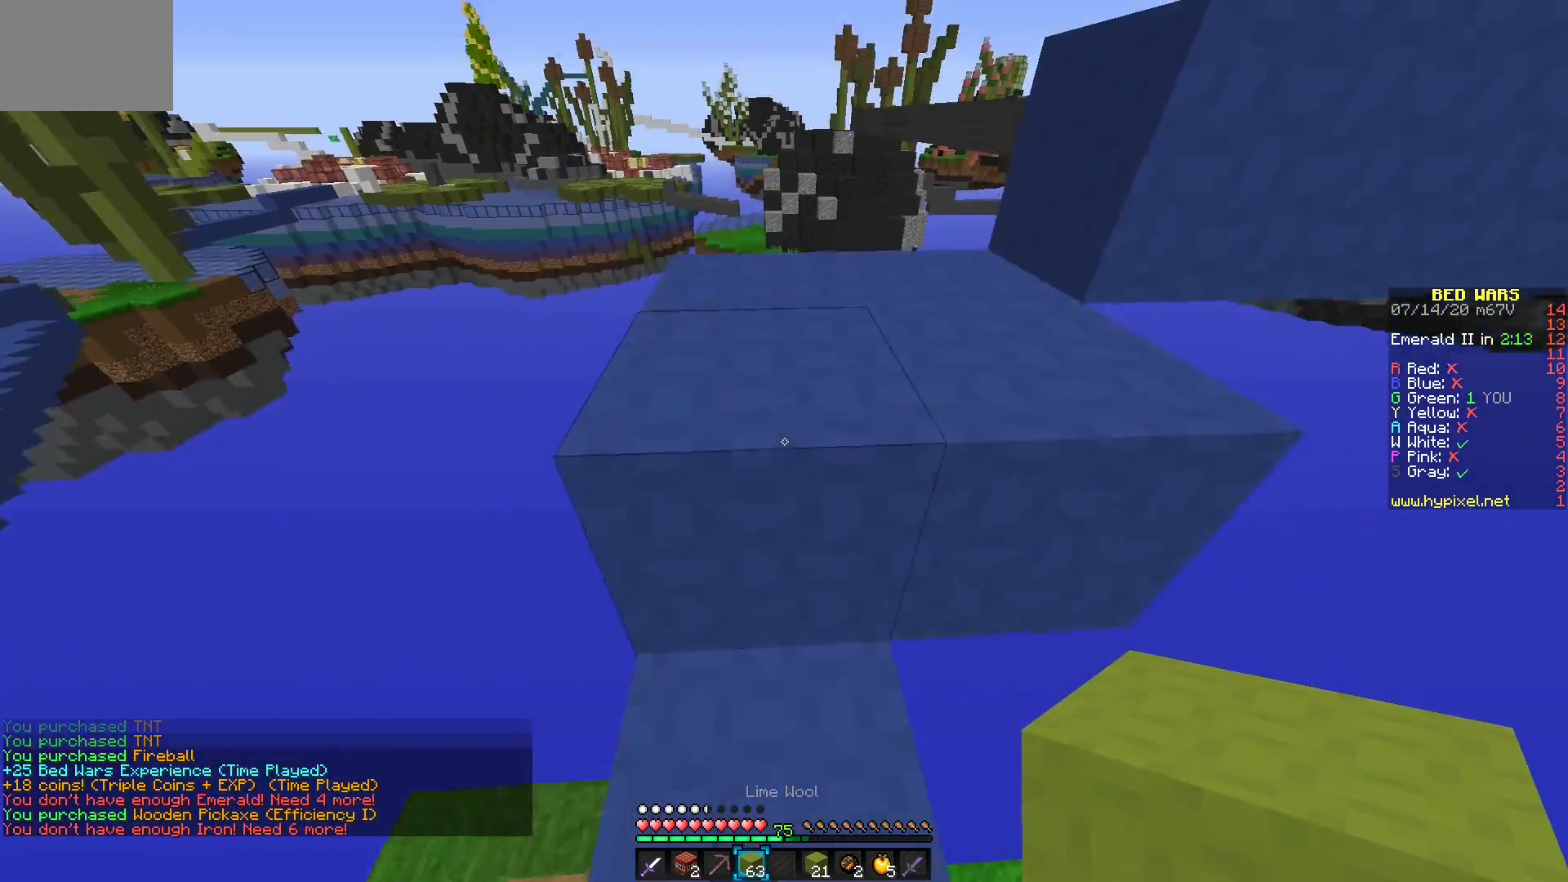
{"keys": [], "mouse": [], "events": []}
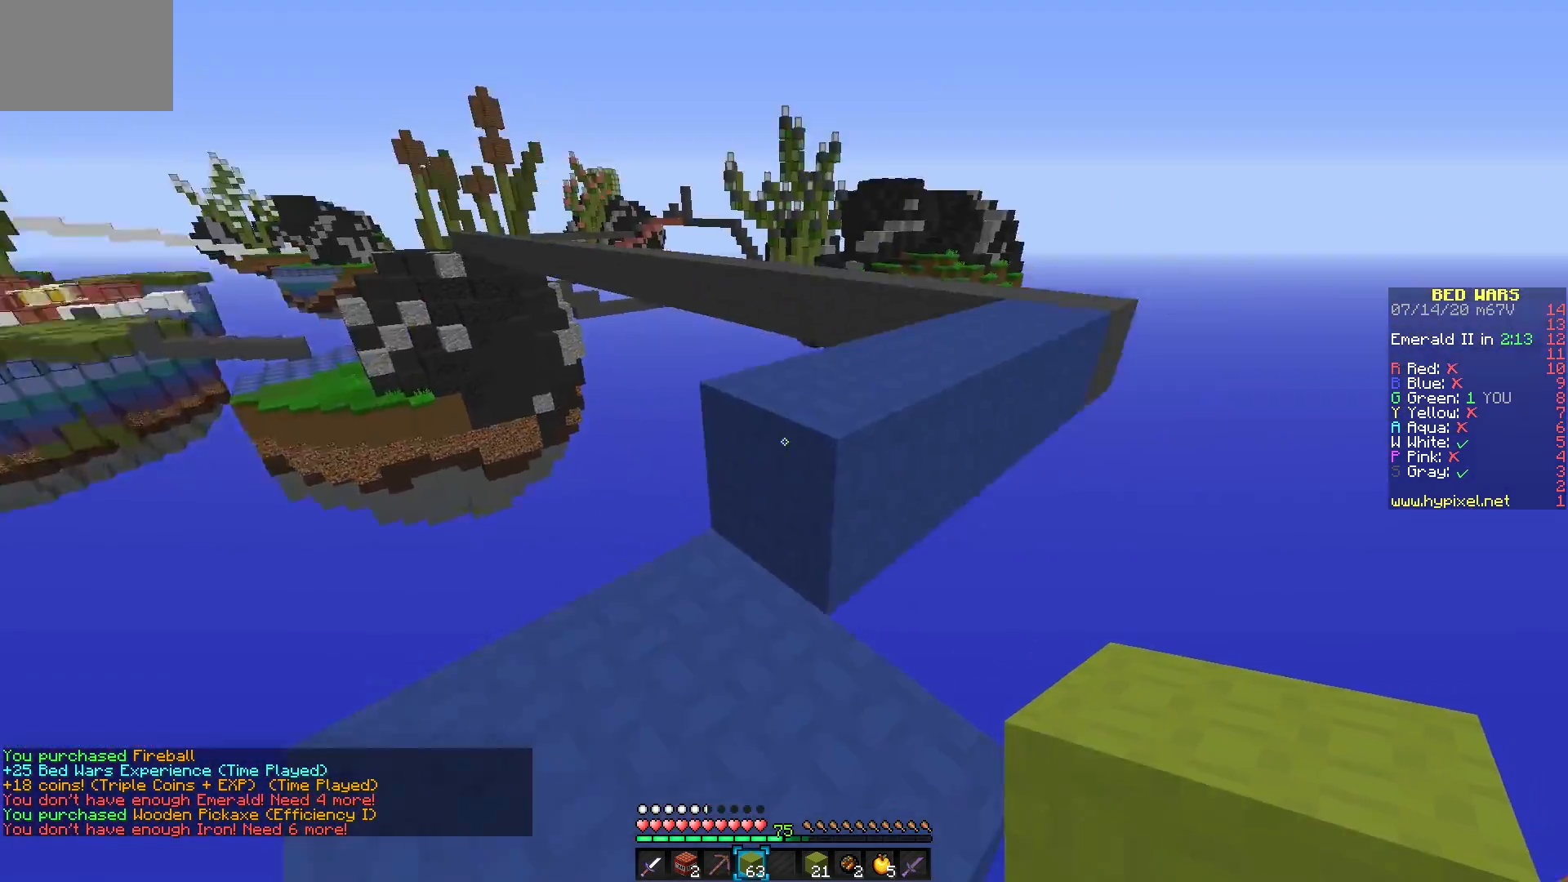
{"keys": [], "mouse": [], "events": []}
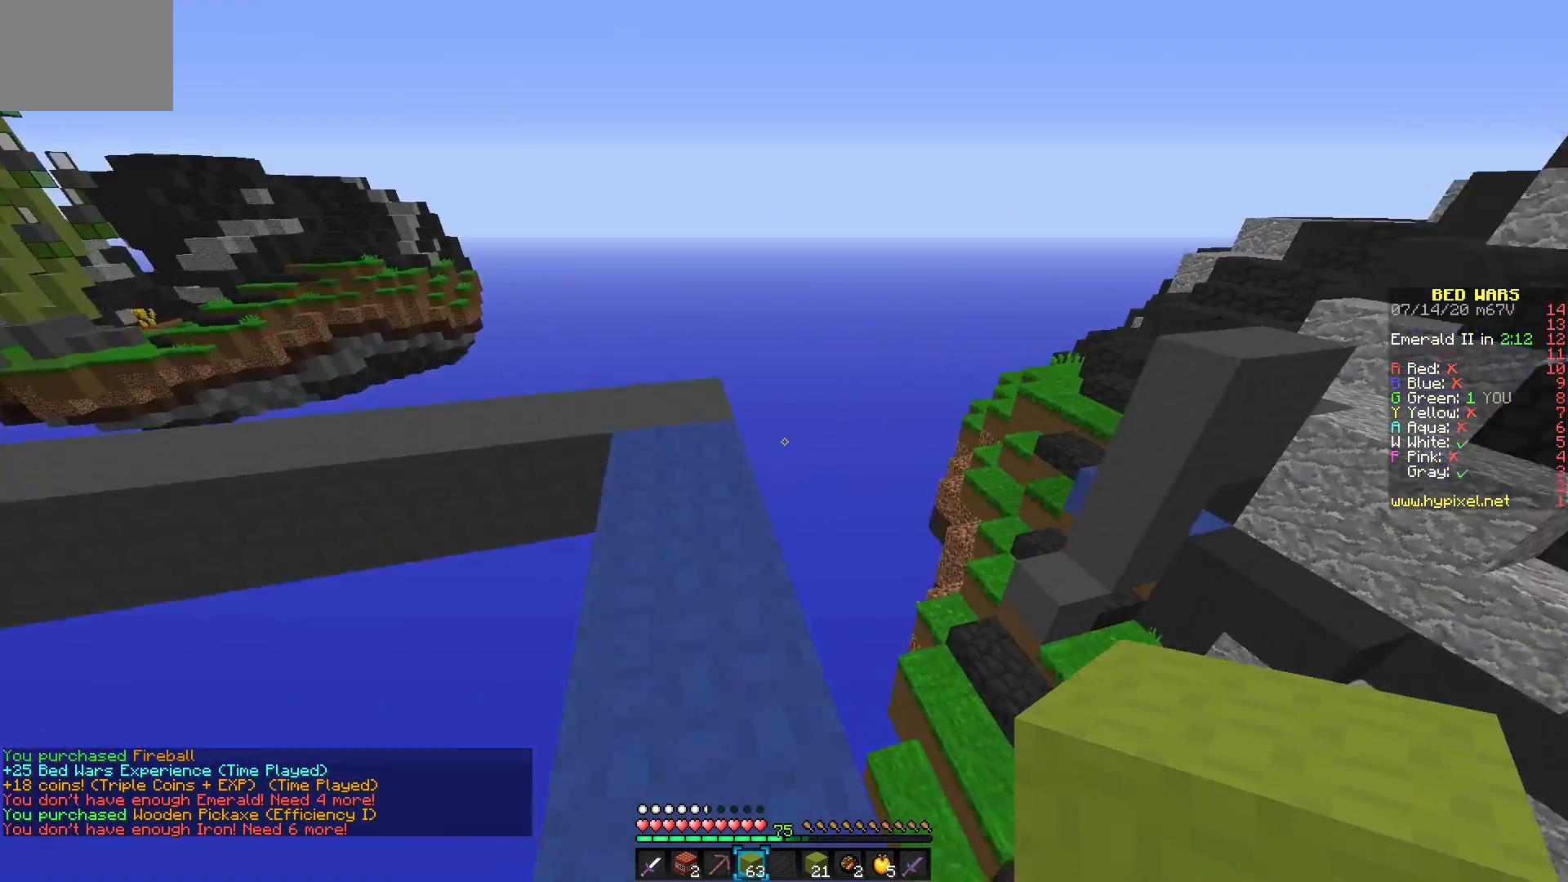
{"keys": [], "mouse": [], "events": []}
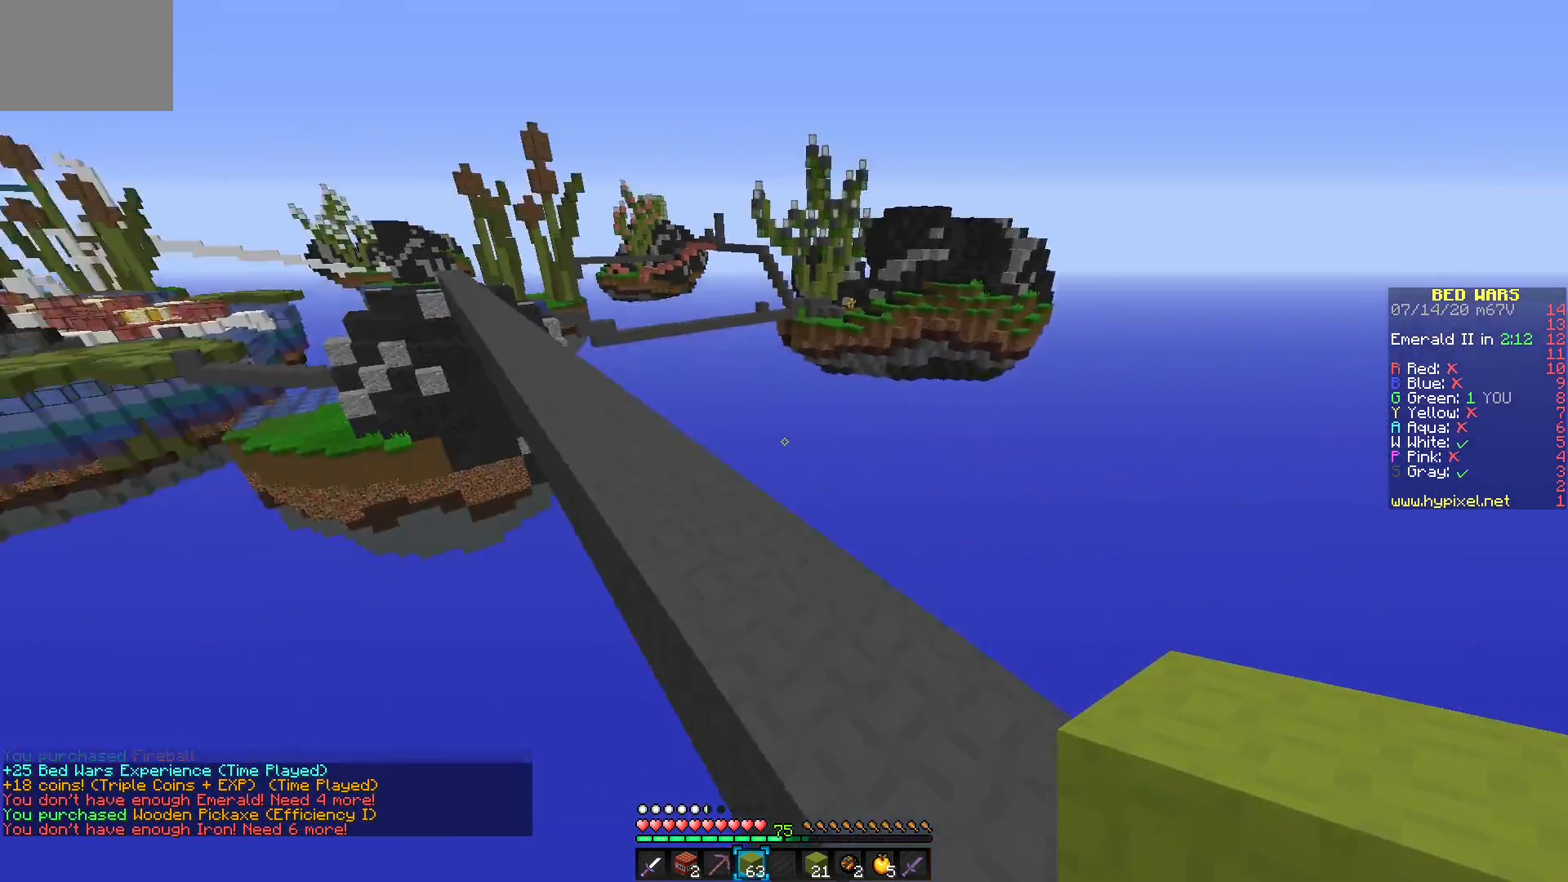
{"keys": [], "mouse": [], "events": []}
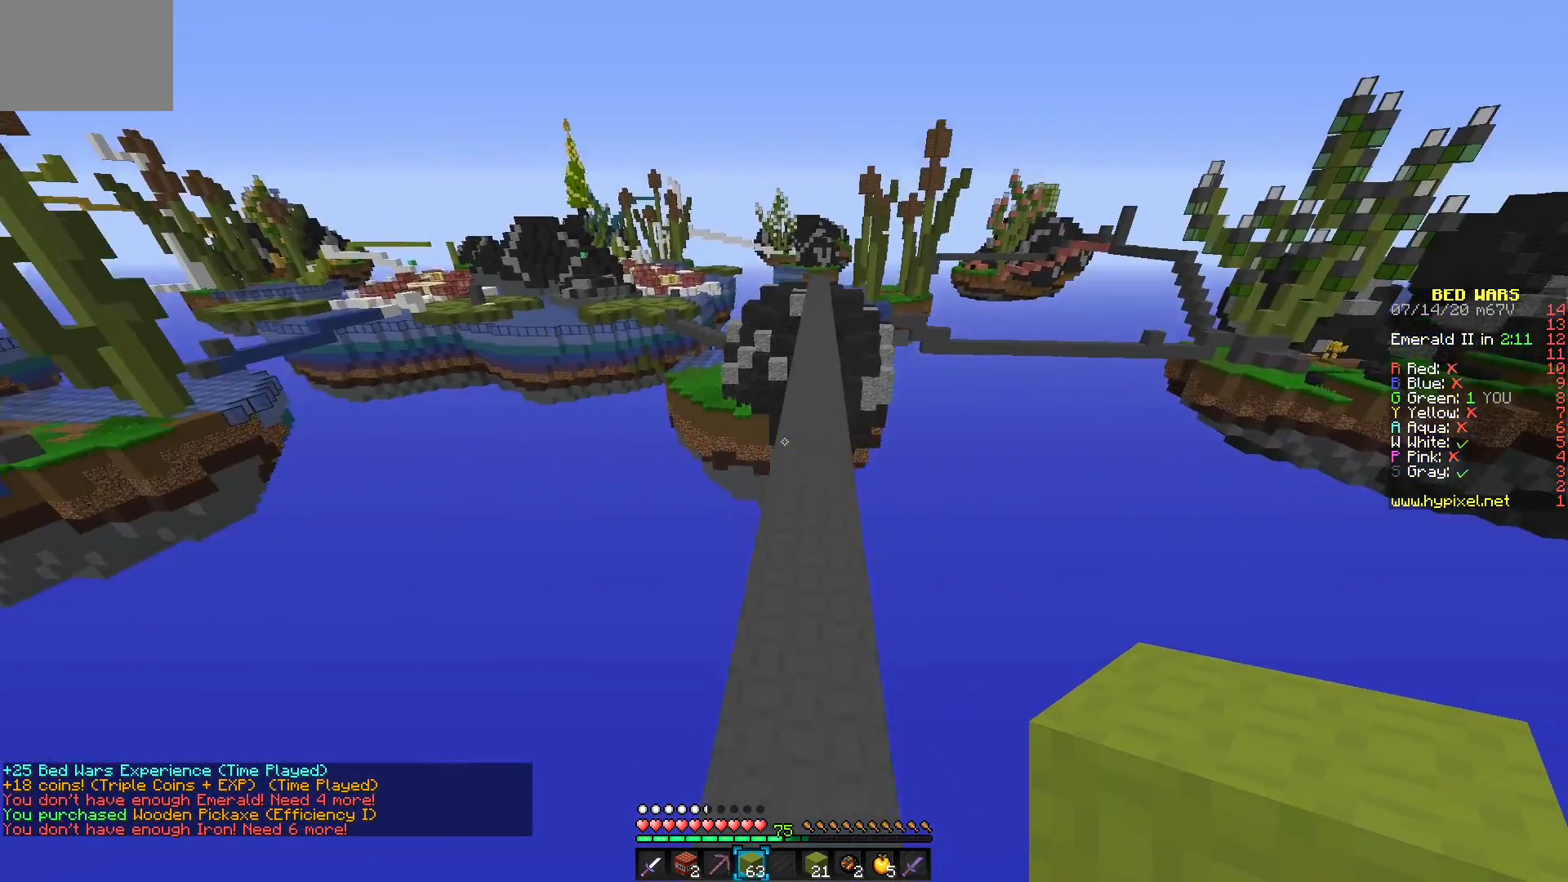
{"keys": [], "mouse": [], "events": []}
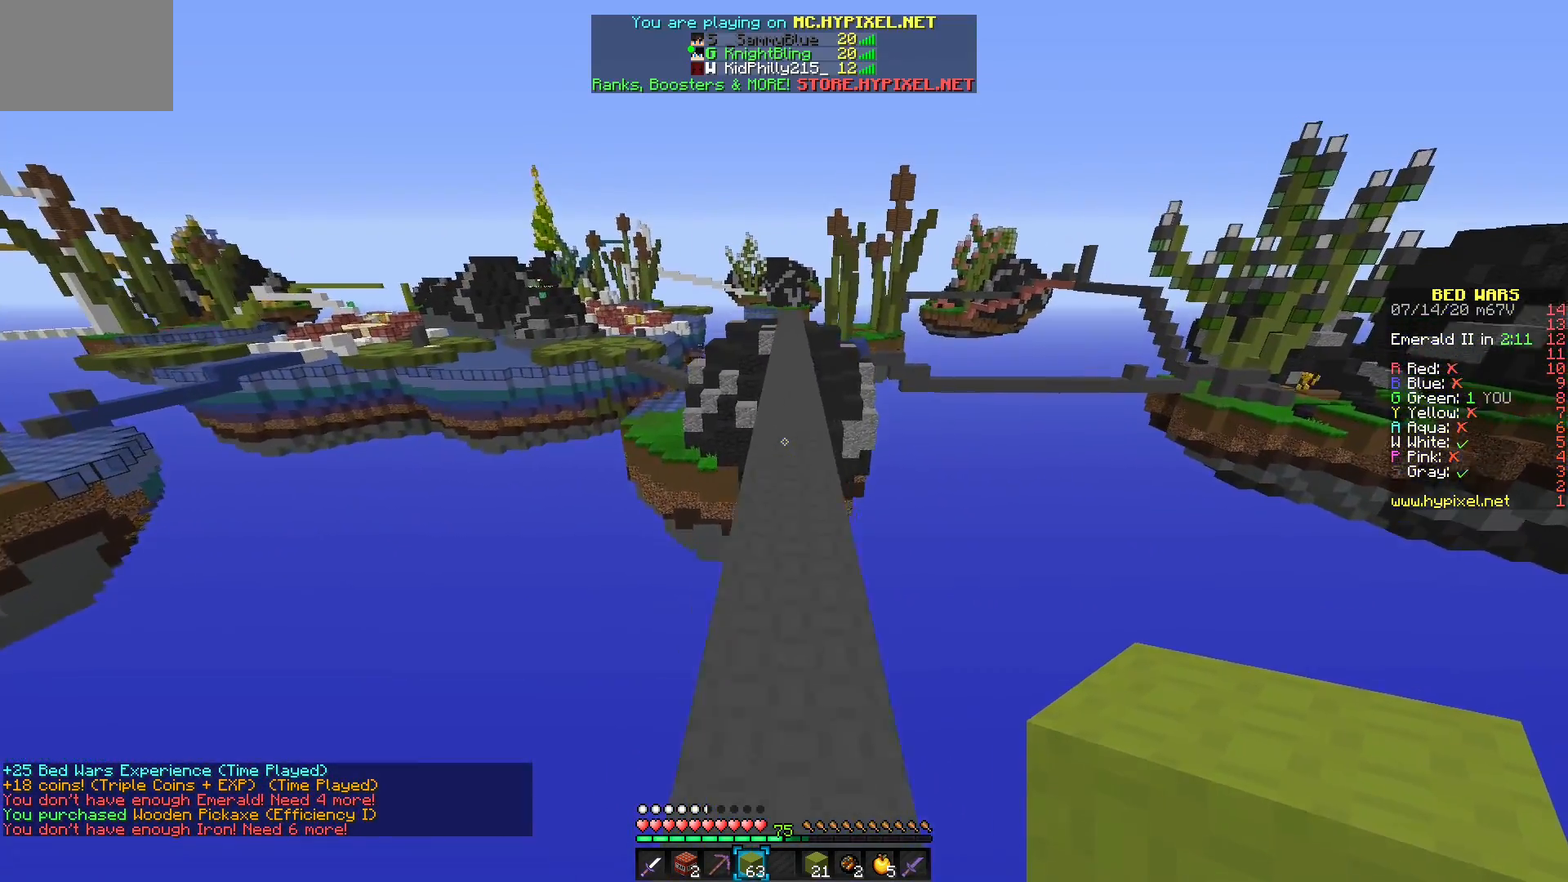
{"keys": [], "mouse": [], "events": [[117, "mouse_left", "down"], [200, "mouse_left", "up"], [383, "mouse_left", "down"], [467, "mouse_left", "up"]]}
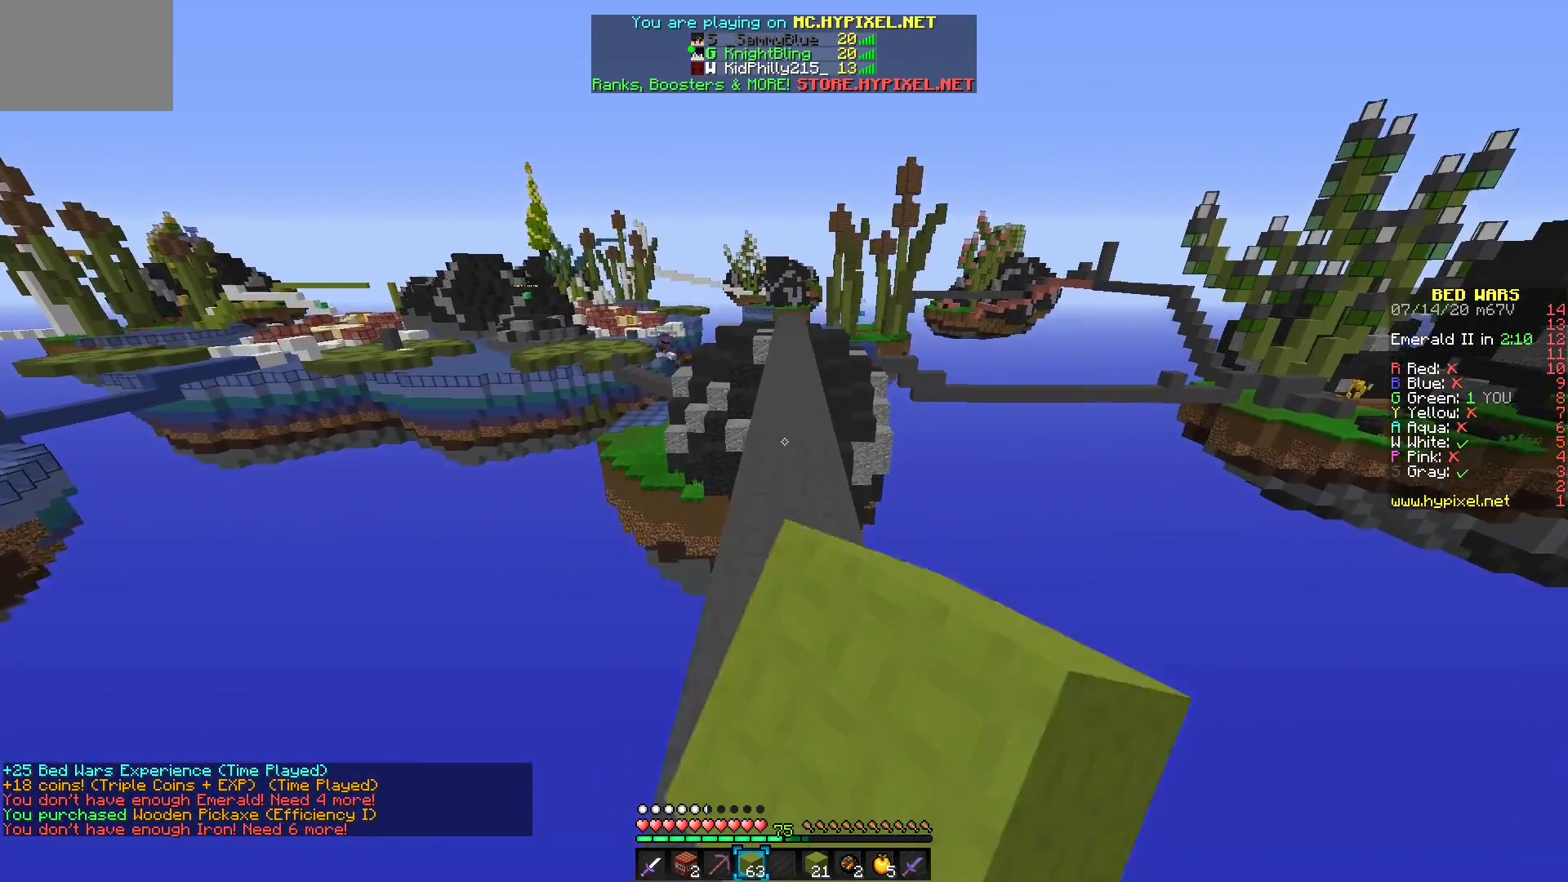
{"keys": [], "mouse": [], "events": [[150, "mouse_left", "down"], [167, "mouse_left", "up"]]}